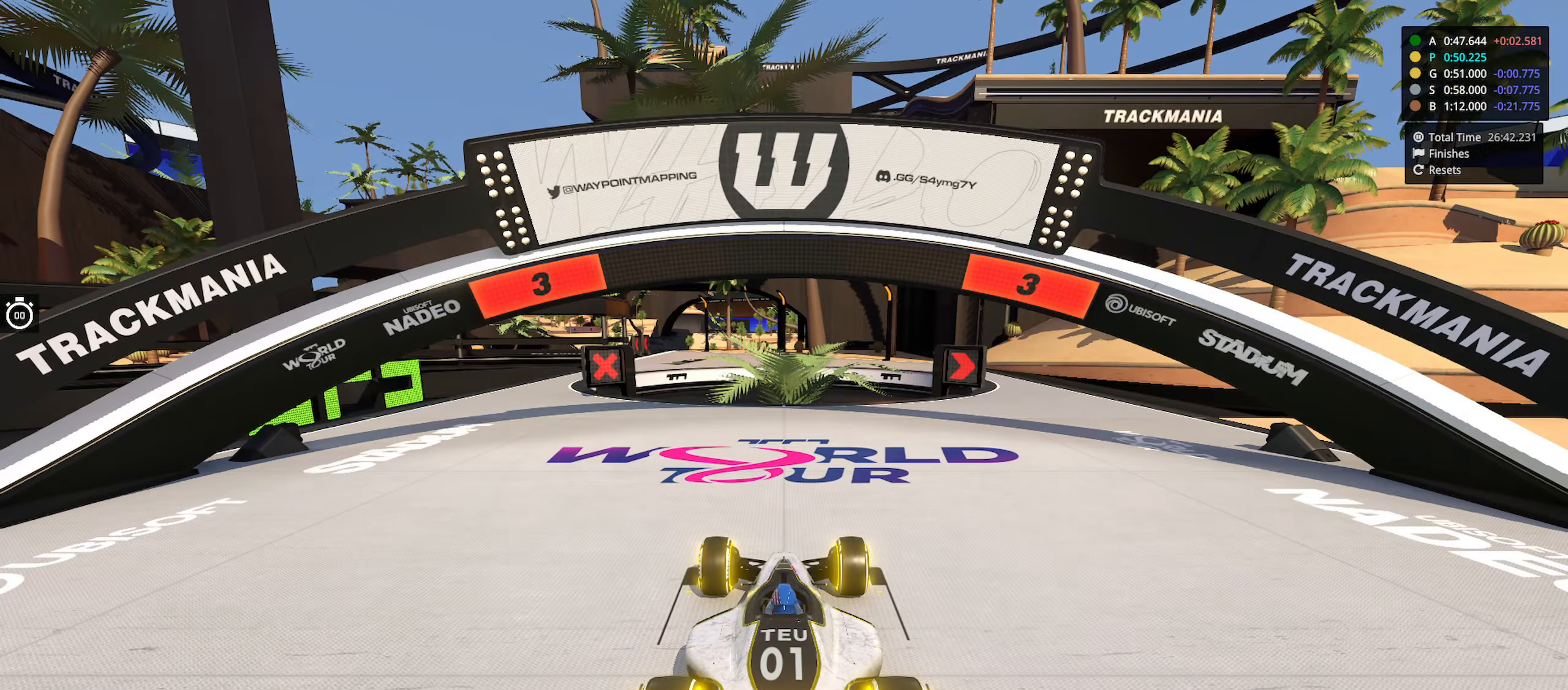
Gameplay with keyboard; each line is a JSON object with the keys held at the frame after it. "events" lists presses ("down") and releases ("up") of "down", "left", "right" and "up" between this image and that frame as [ms after this image, input, new state], when the widget could be followed in between. No other keys are recorded. Mouse input is not recorded.
{"keys": [], "events": []}
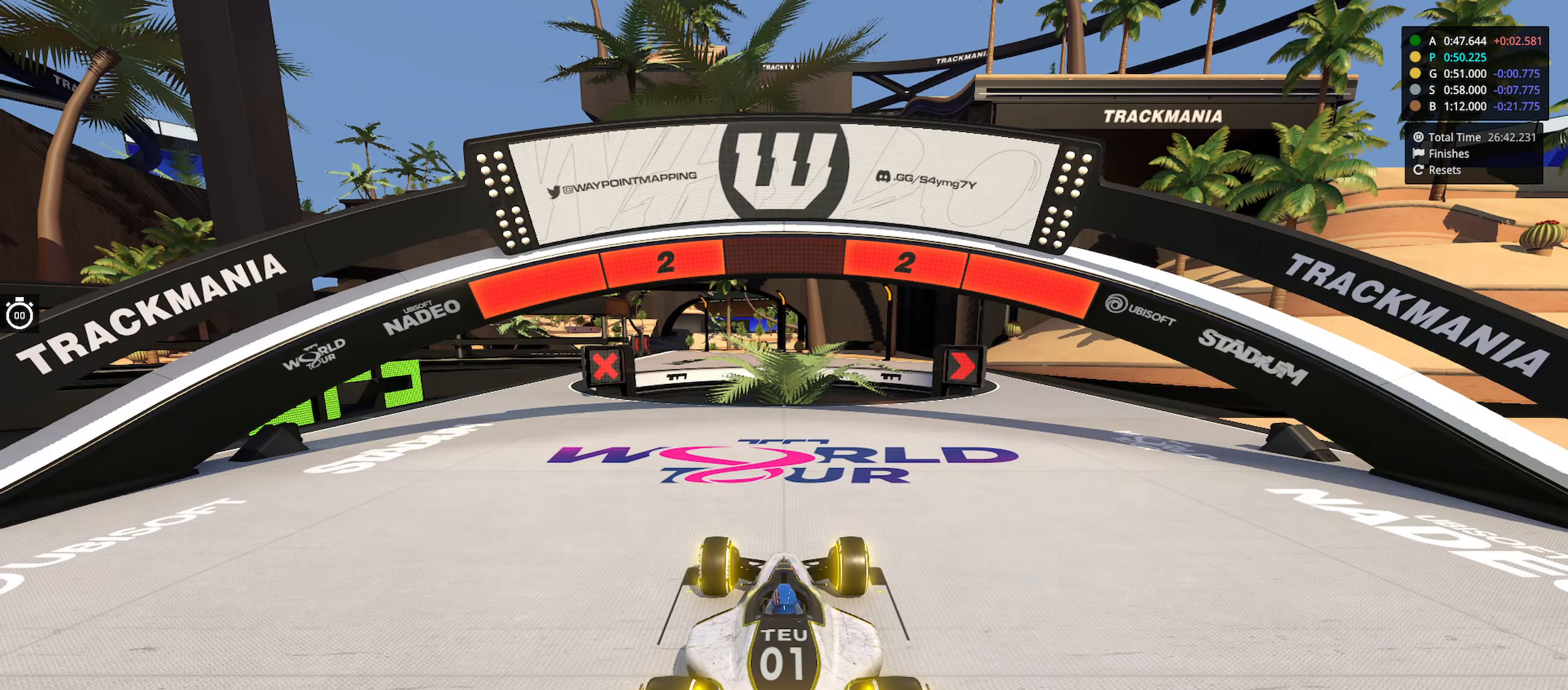
{"keys": [], "events": []}
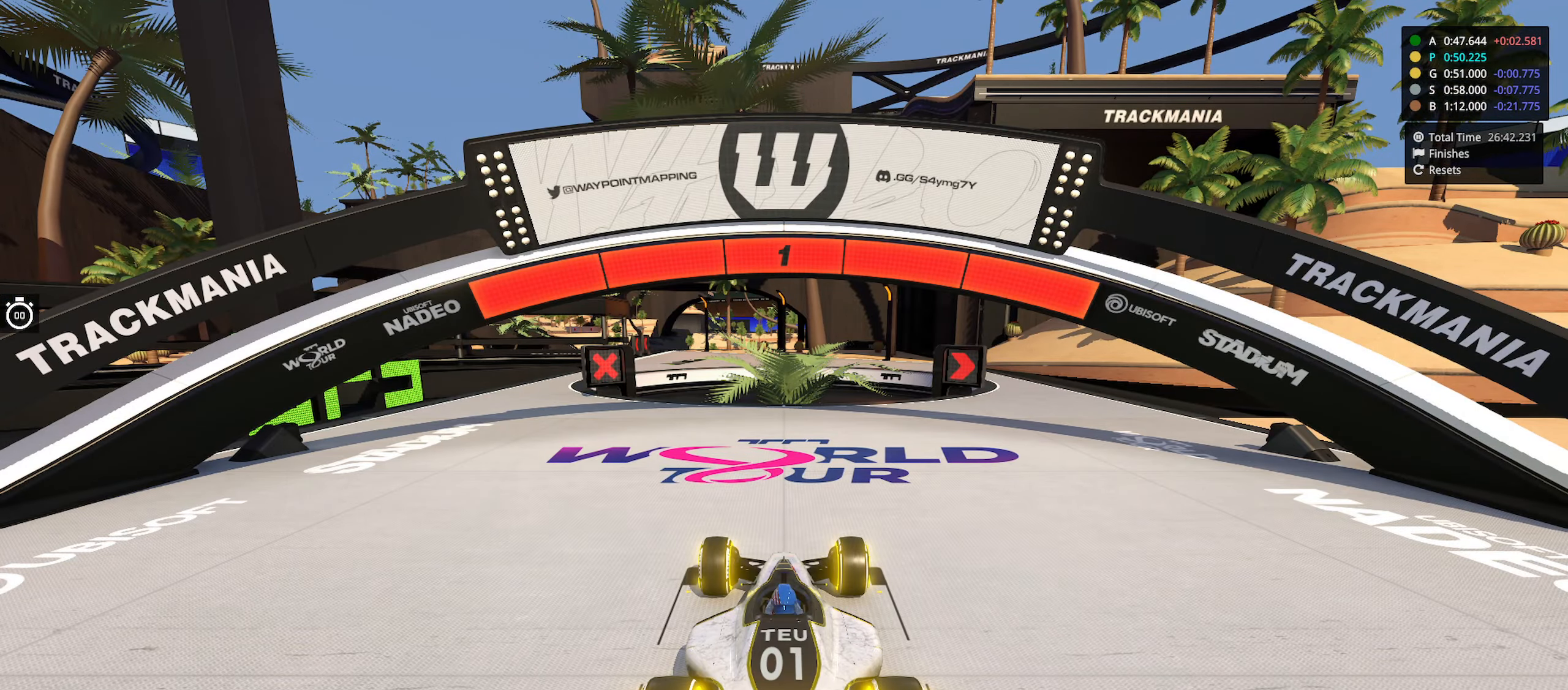
{"keys": ["right", "up"], "events": [[33, "right", "down"], [33, "up", "down"]]}
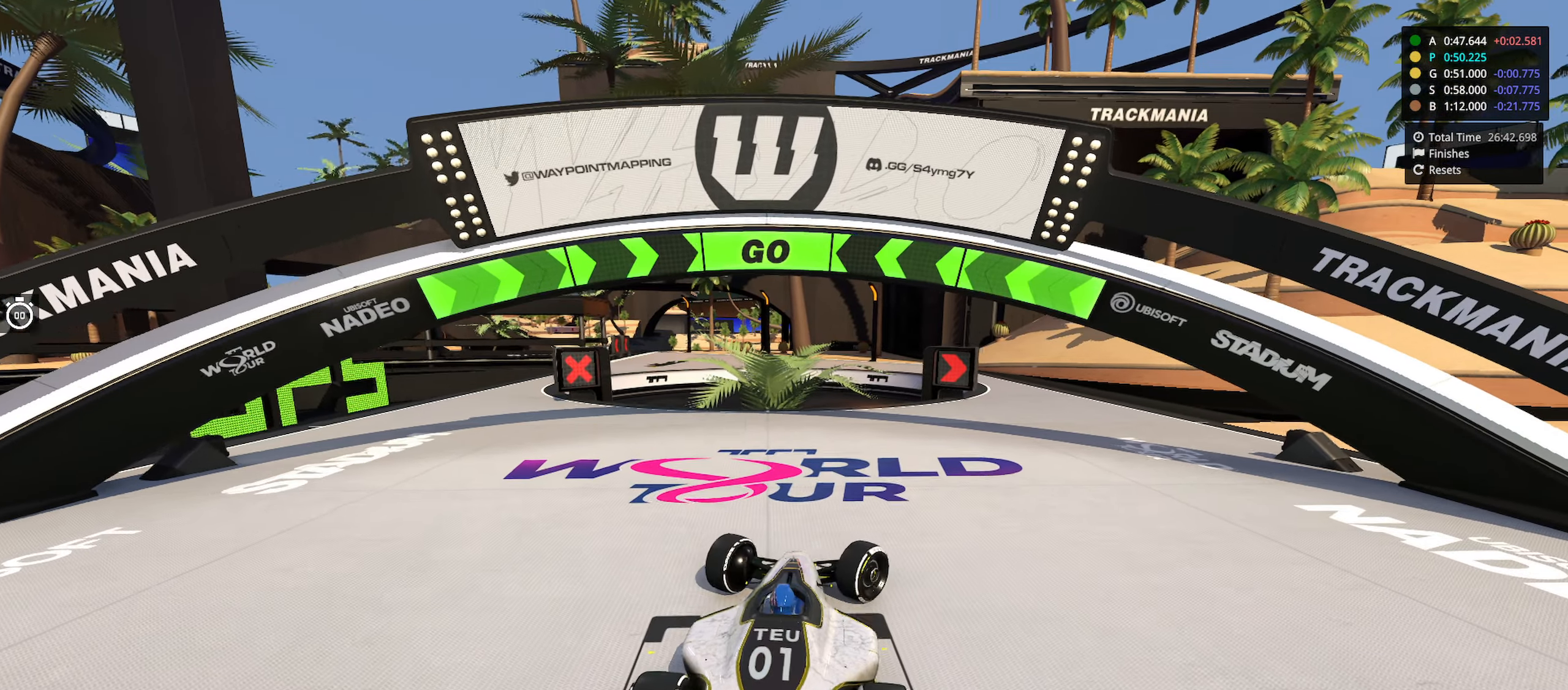
{"keys": ["up"], "events": [[466, "right", "up"]]}
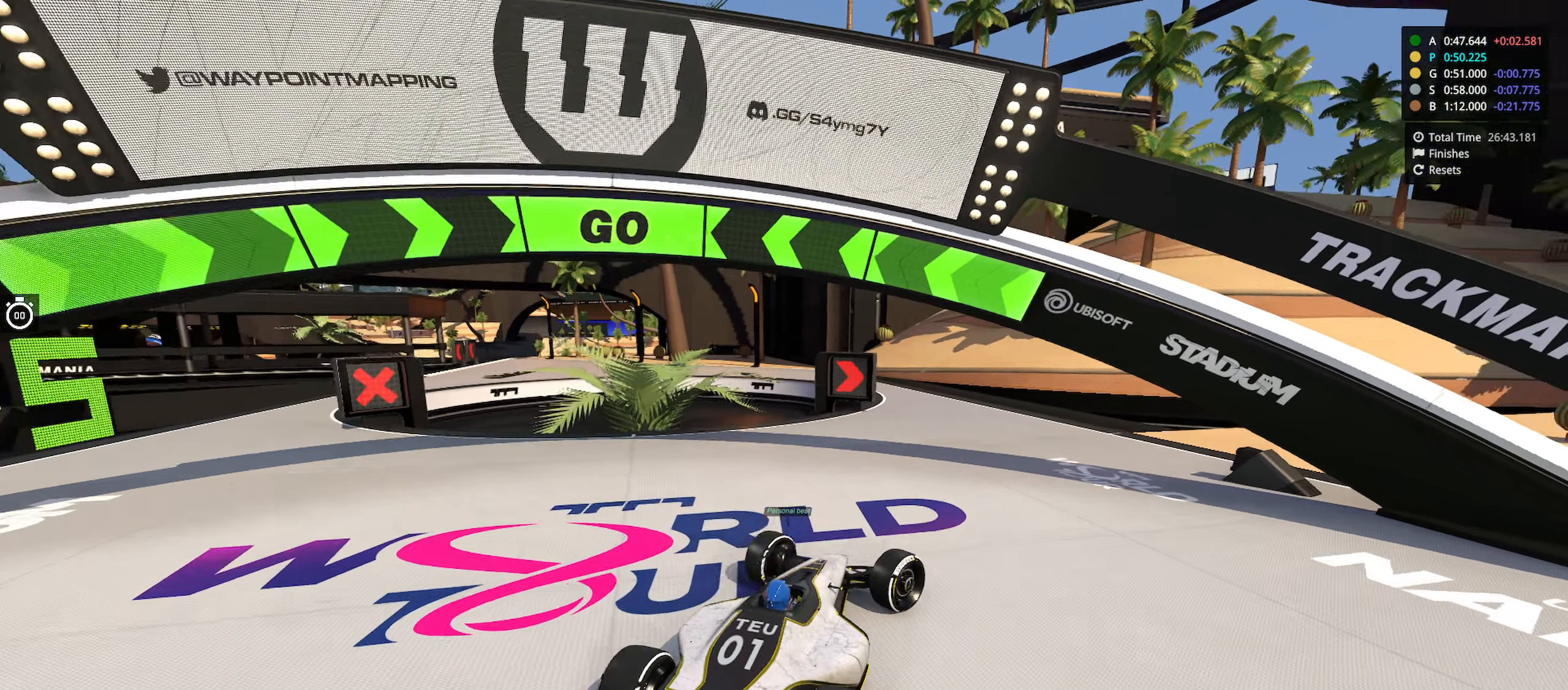
{"keys": ["up"], "events": [[316, "left", "down"], [466, "left", "up"]]}
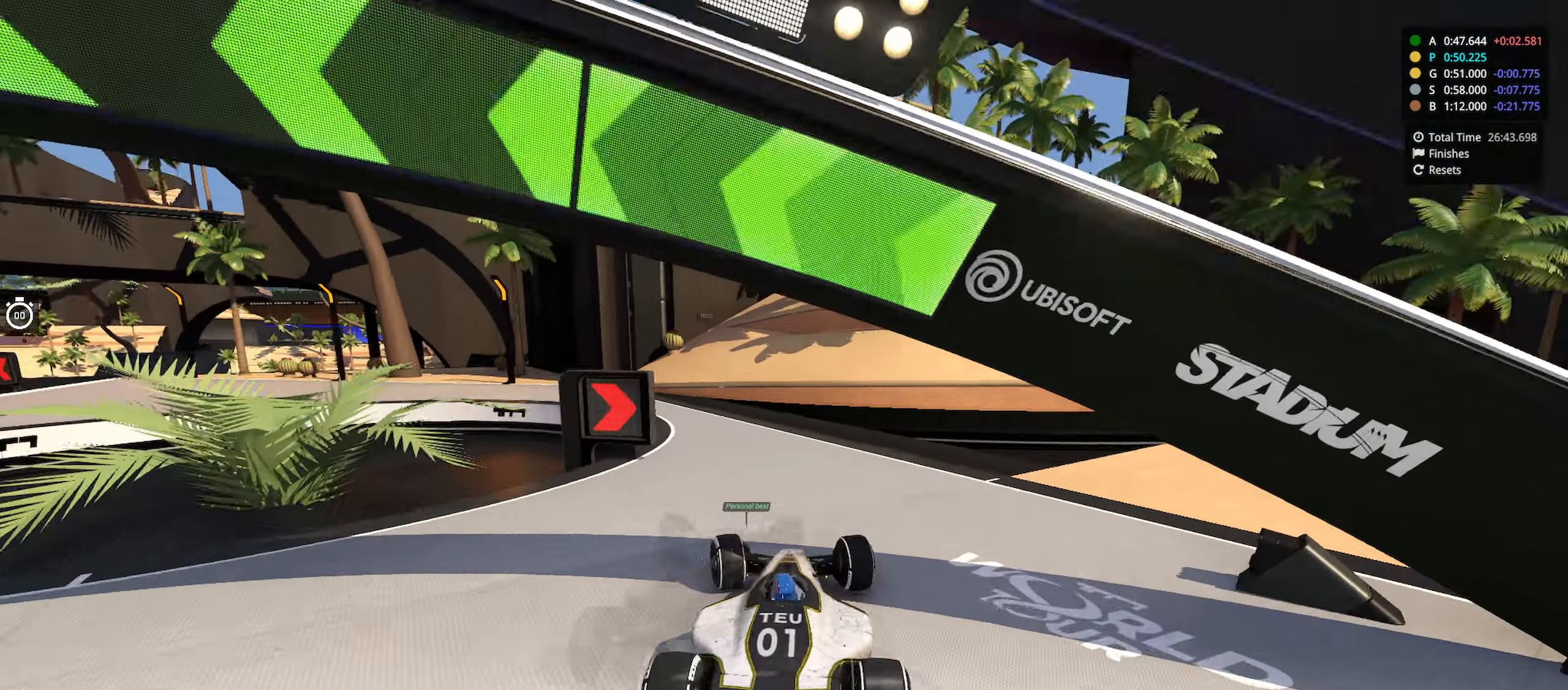
{"keys": ["left", "up"], "events": [[133, "left", "down"], [416, "left", "up"], [483, "left", "down"]]}
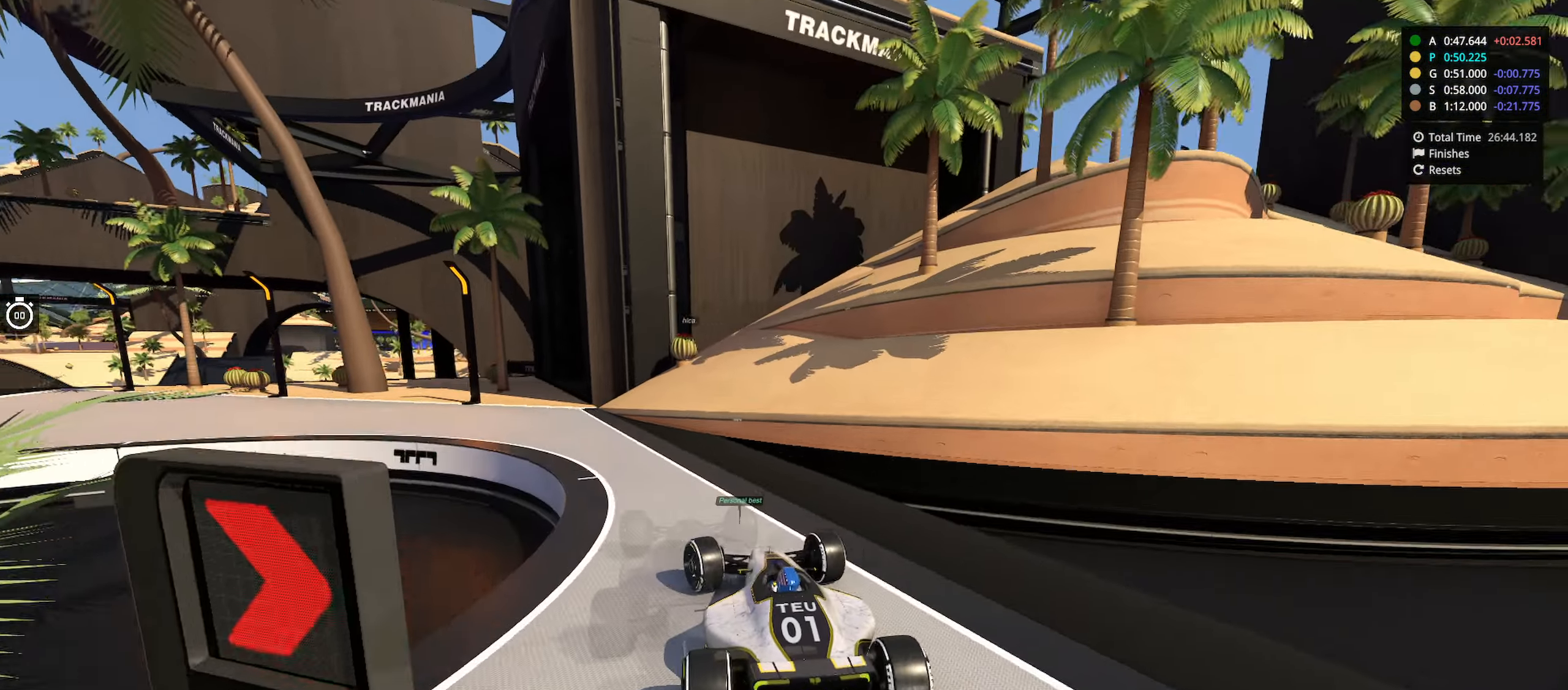
{"keys": ["left", "up"], "events": []}
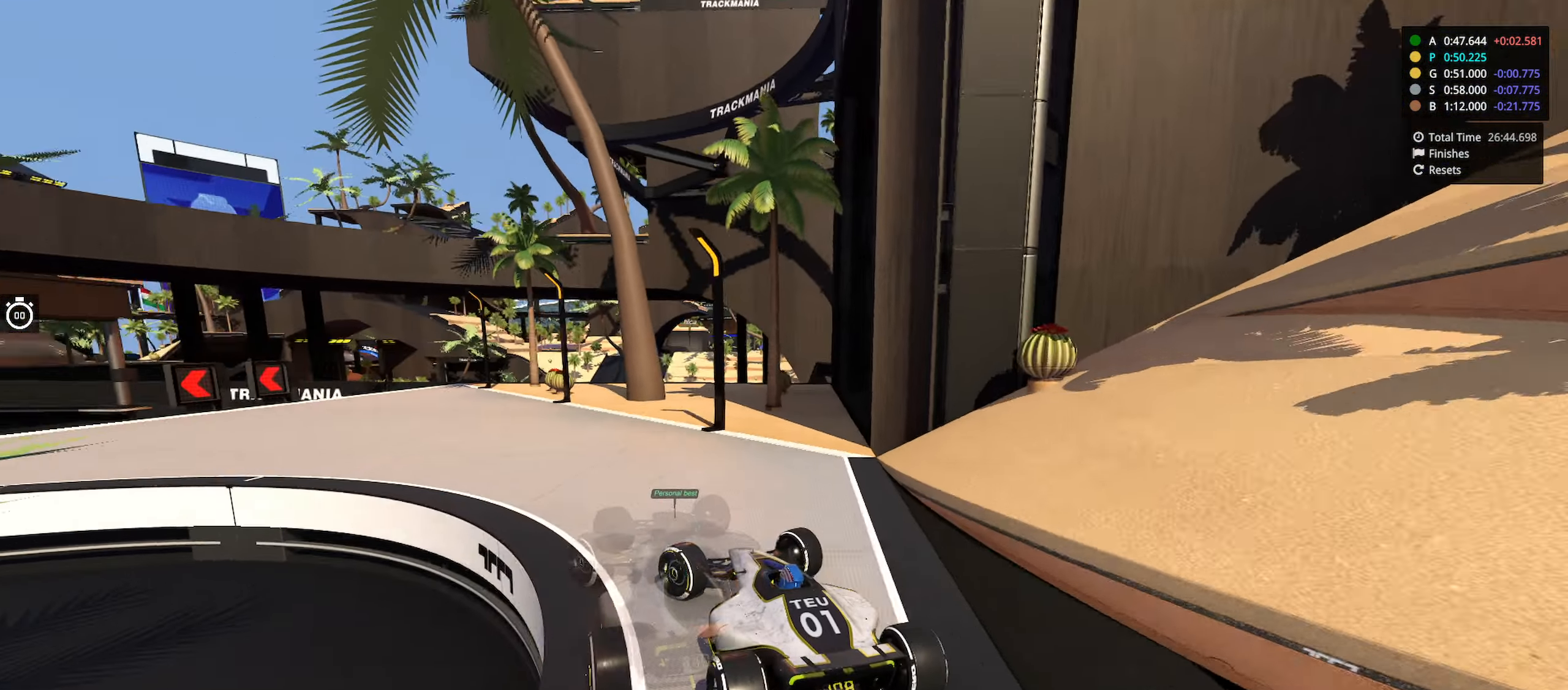
{"keys": ["left", "up"], "events": [[200, "left", "up"], [250, "left", "down"], [383, "left", "up"], [450, "left", "down"]]}
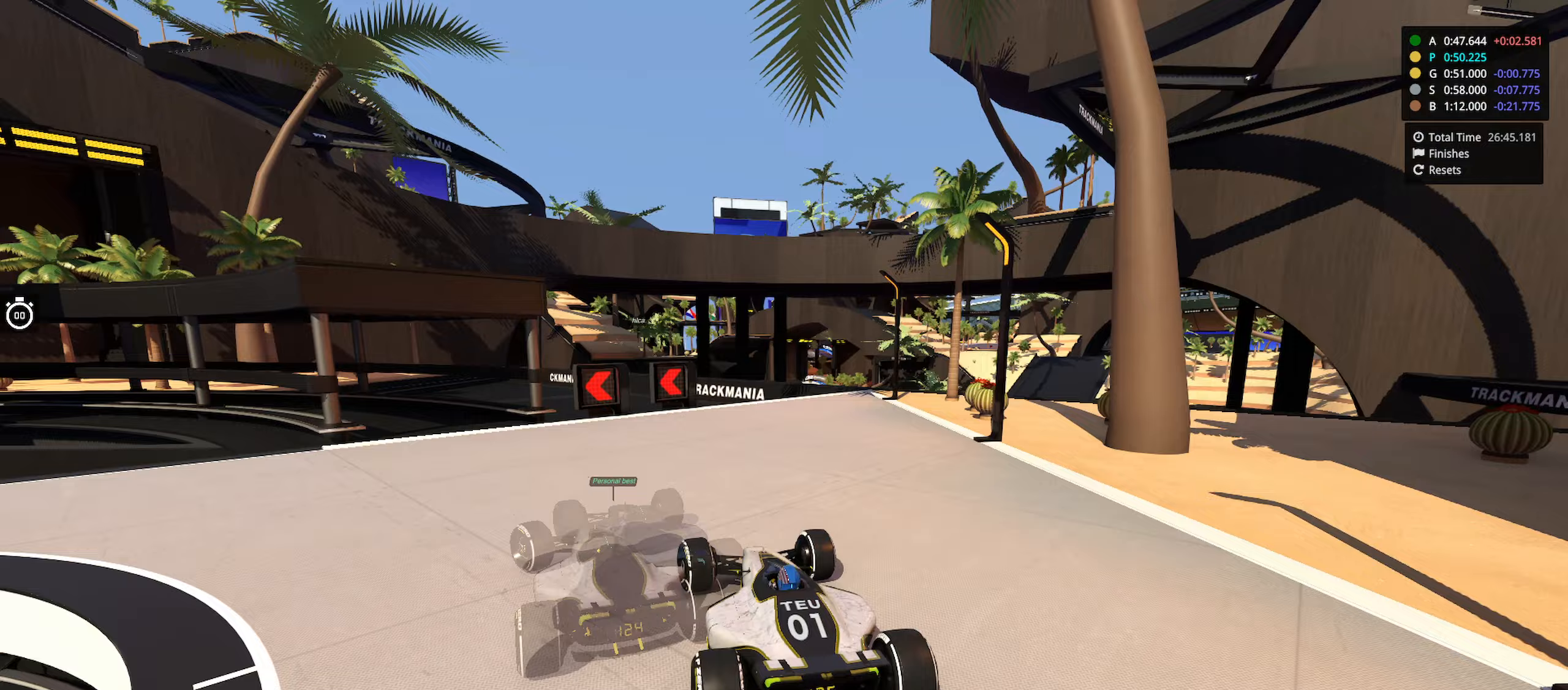
{"keys": ["left", "up"], "events": []}
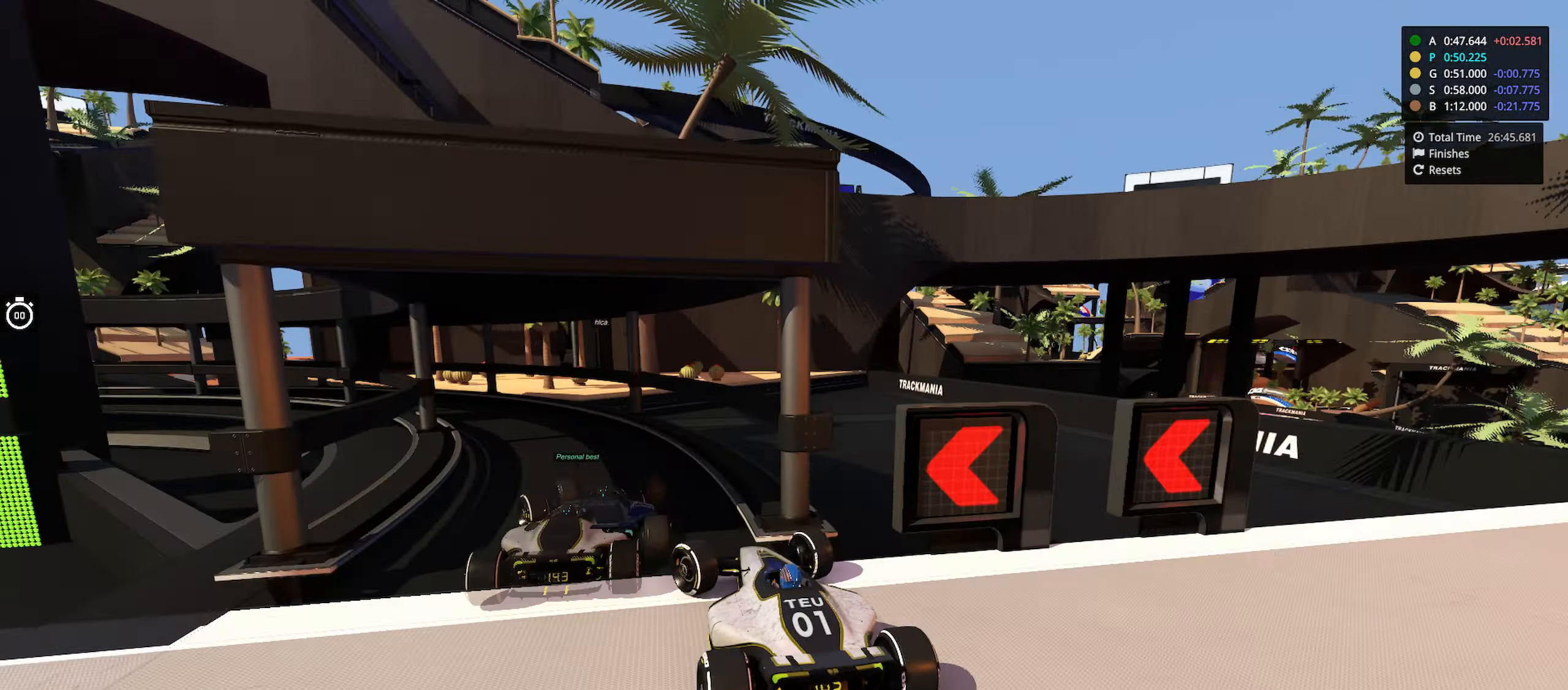
{"keys": []}
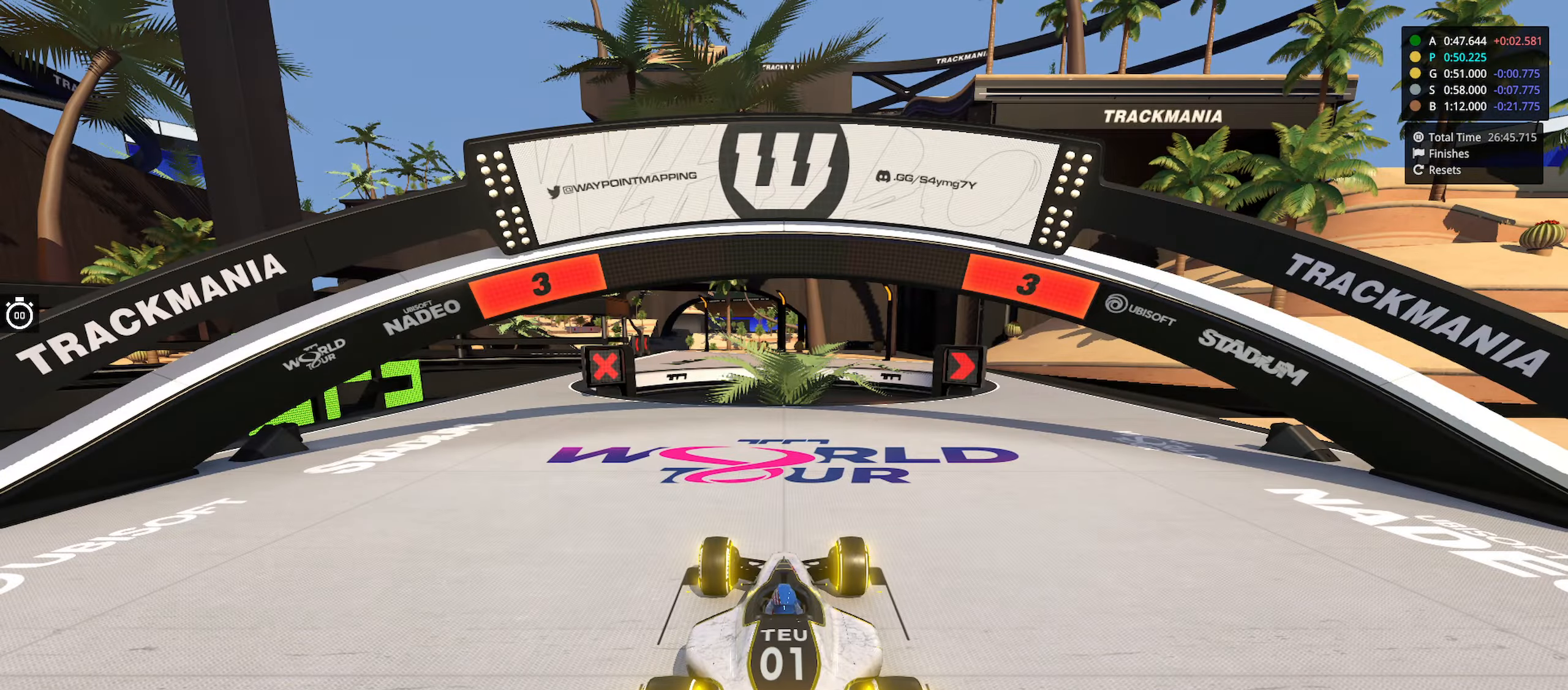
{"keys": [], "events": []}
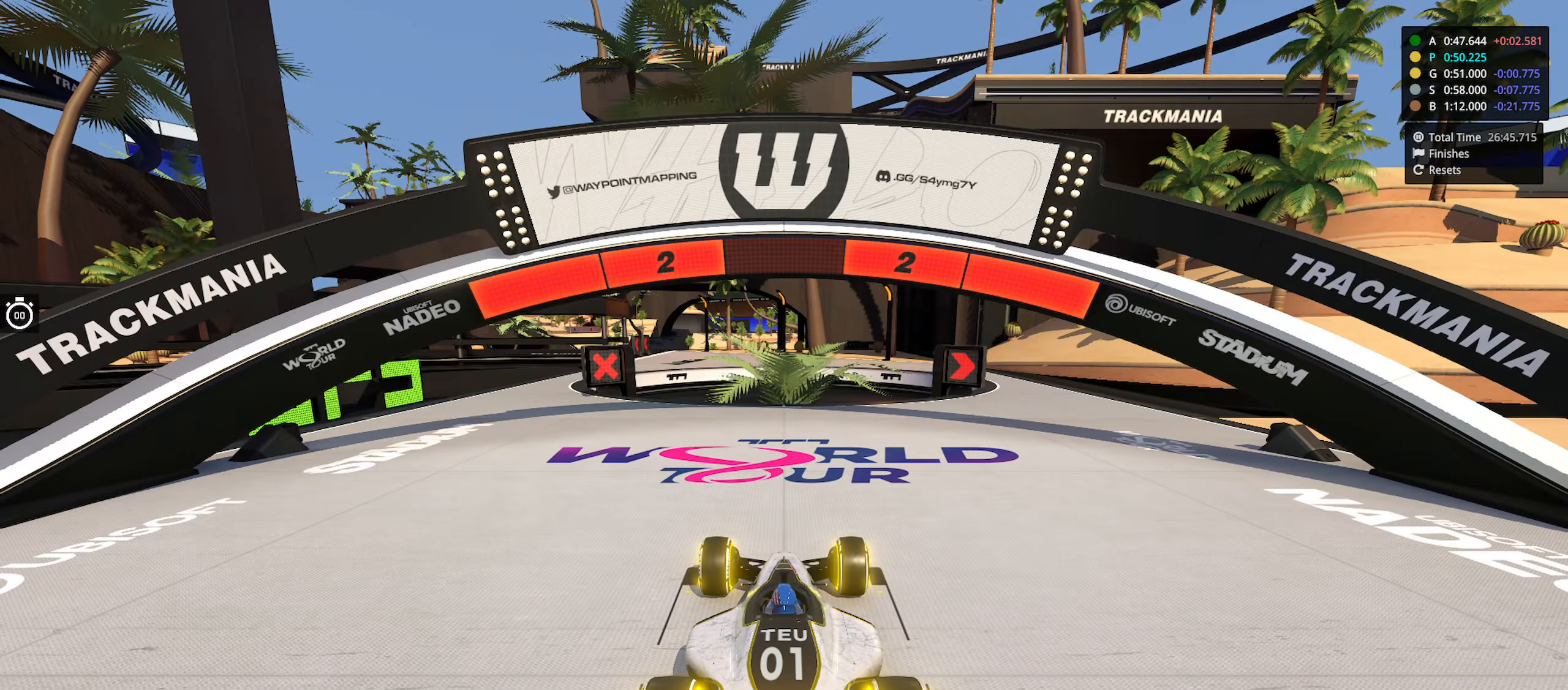
{"keys": [], "events": []}
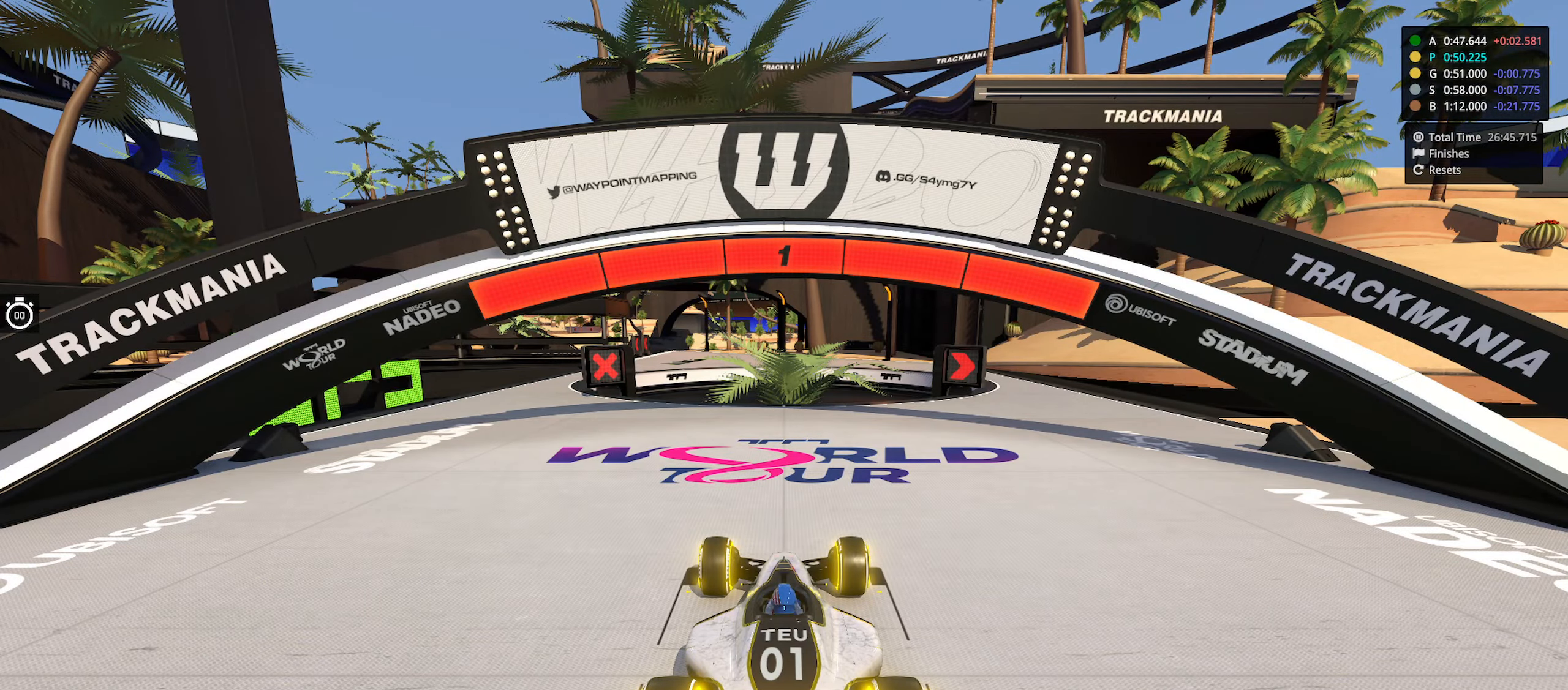
{"keys": ["right", "up"], "events": [[33, "right", "down"], [33, "up", "down"]]}
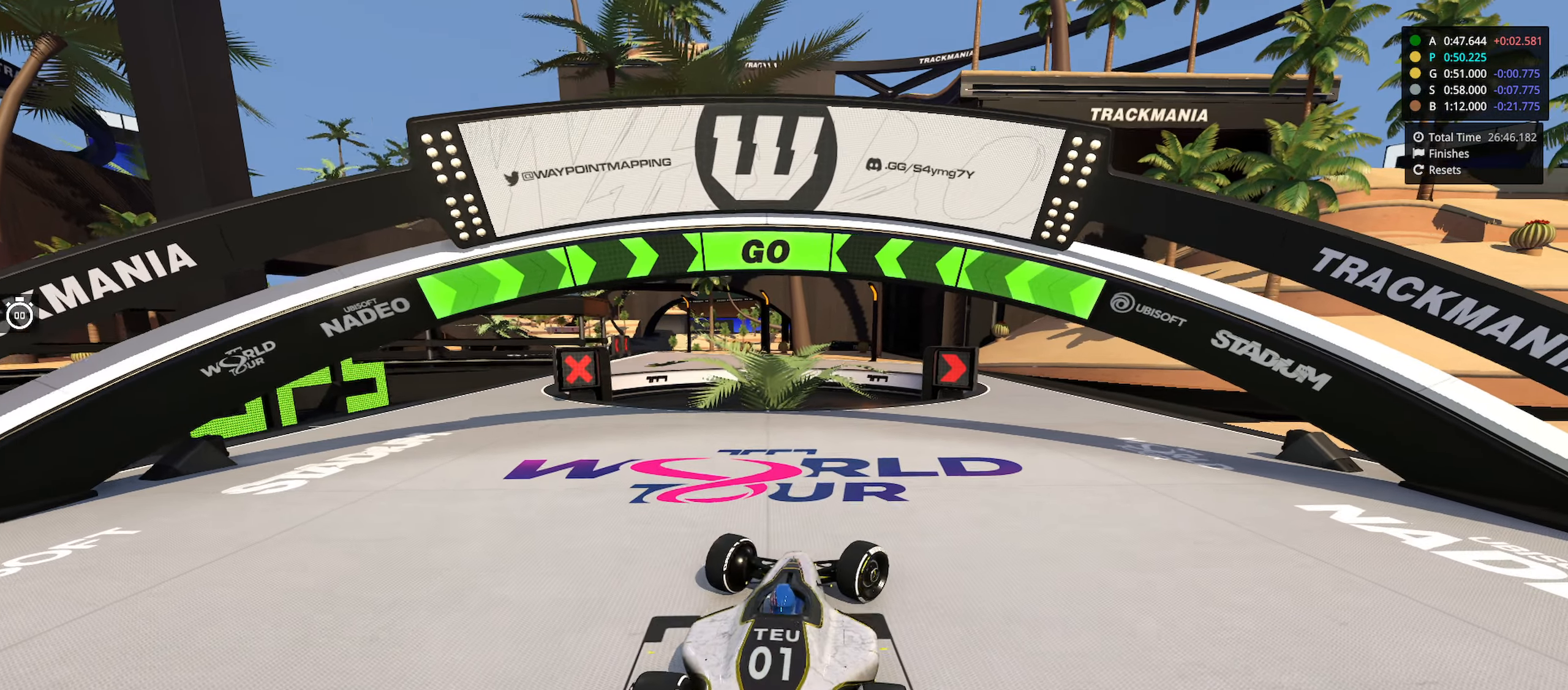
{"keys": ["right", "up"], "events": [[267, "right", "up"], [483, "right", "down"]]}
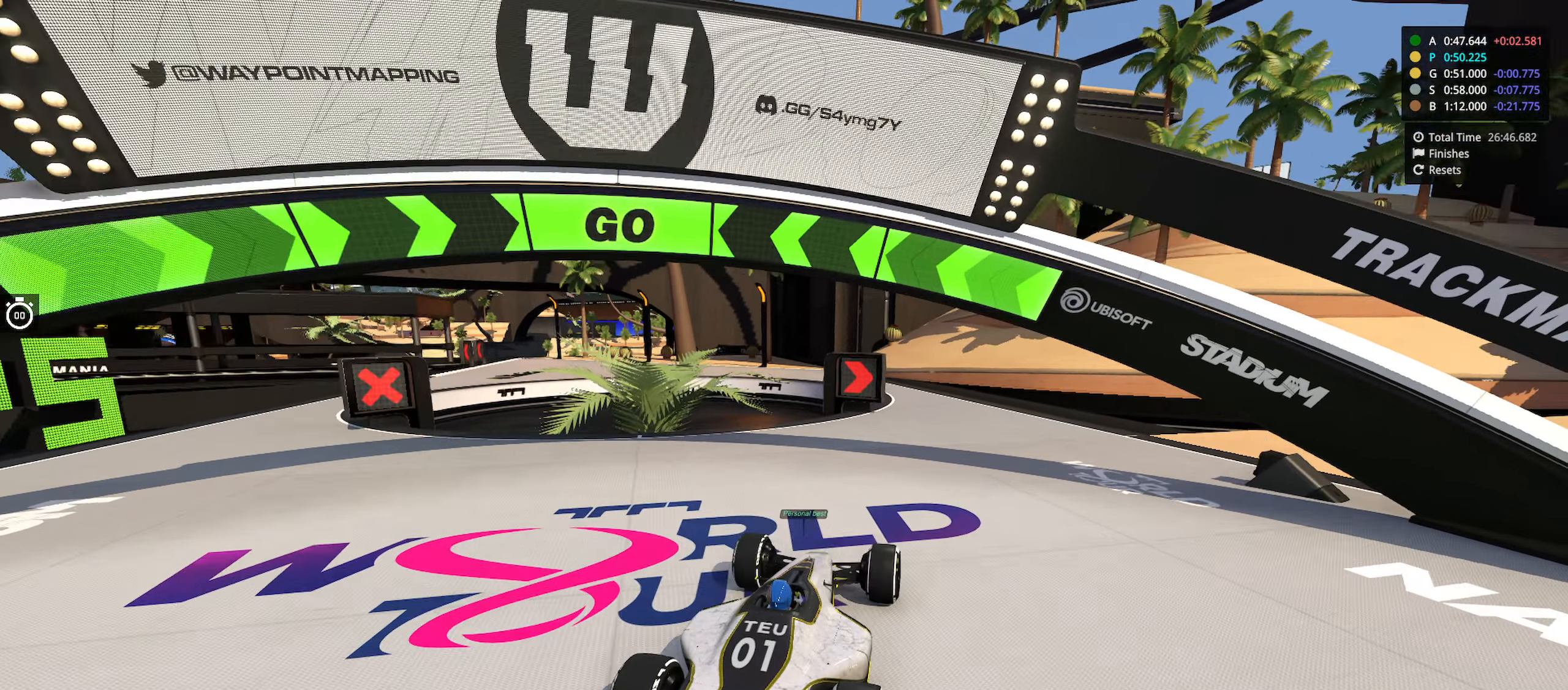
{"keys": ["up"], "events": [[133, "right", "up"]]}
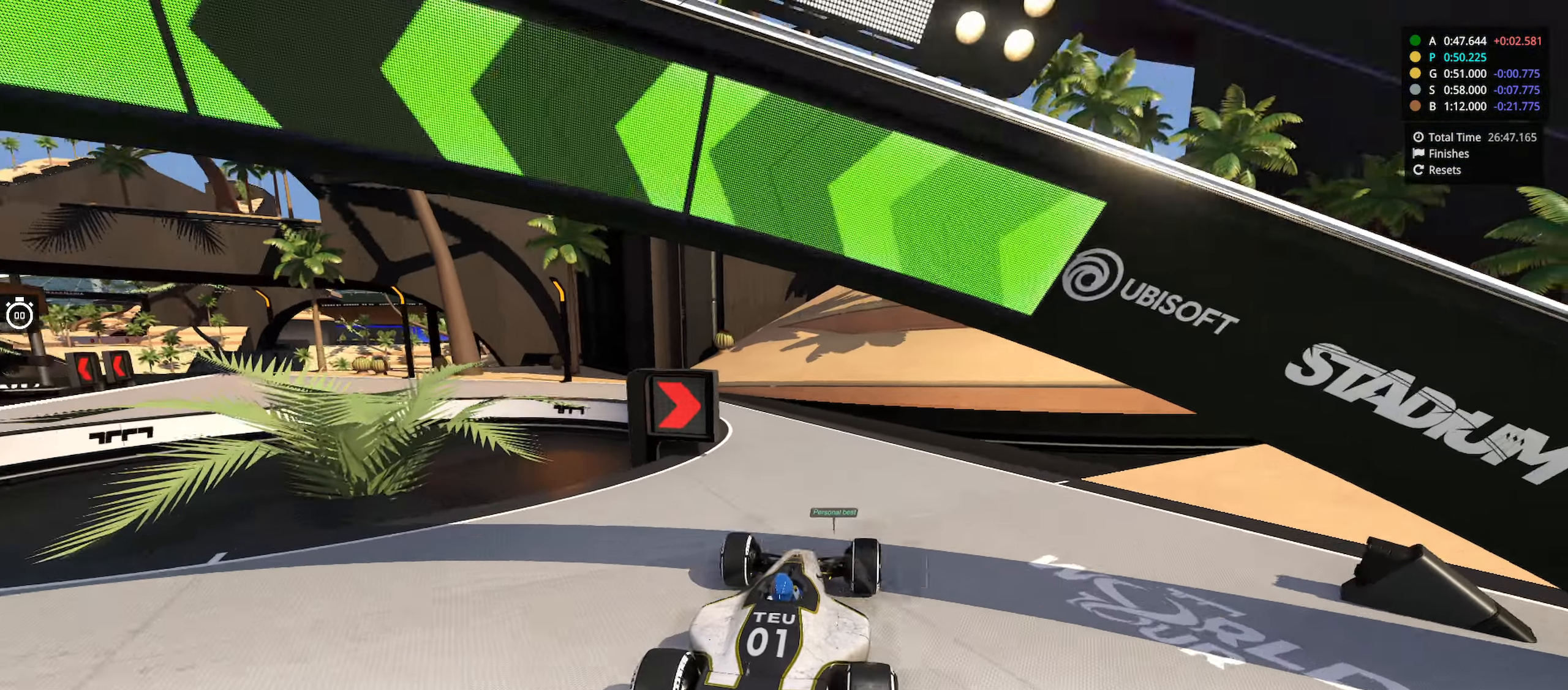
{"keys": ["left", "up"], "events": [[50, "left", "down"], [183, "left", "up"], [233, "left", "down"]]}
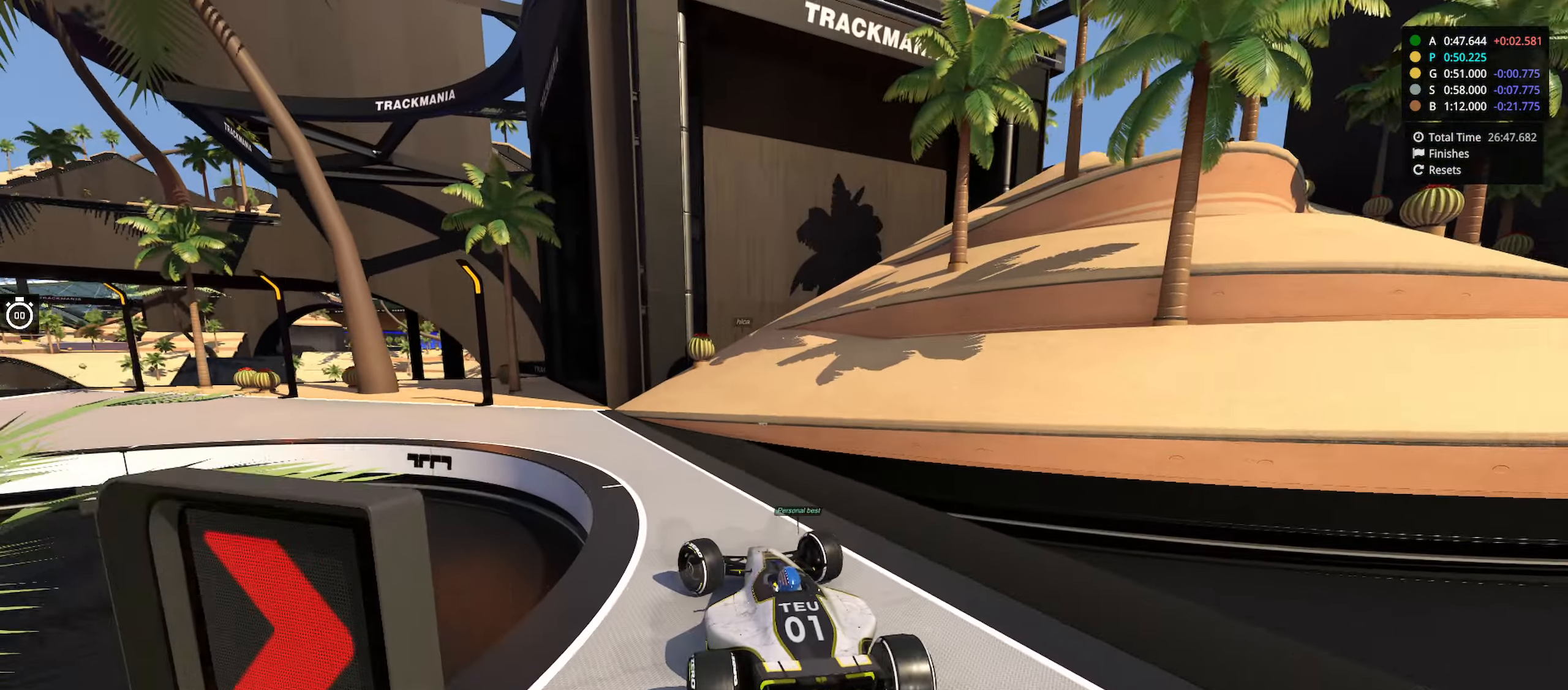
{"keys": ["left", "up"], "events": [[117, "left", "up"], [167, "left", "down"]]}
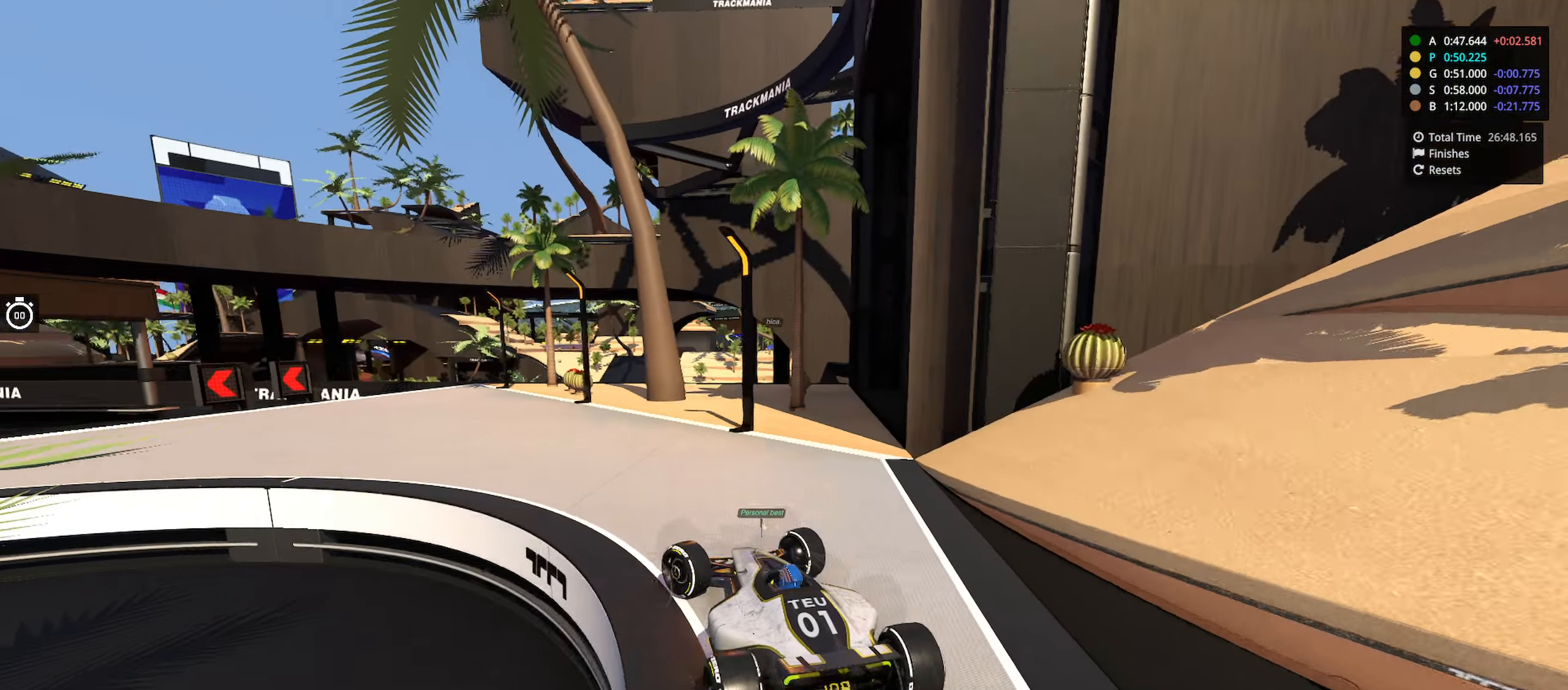
{"keys": ["up"], "events": [[500, "left", "up"]]}
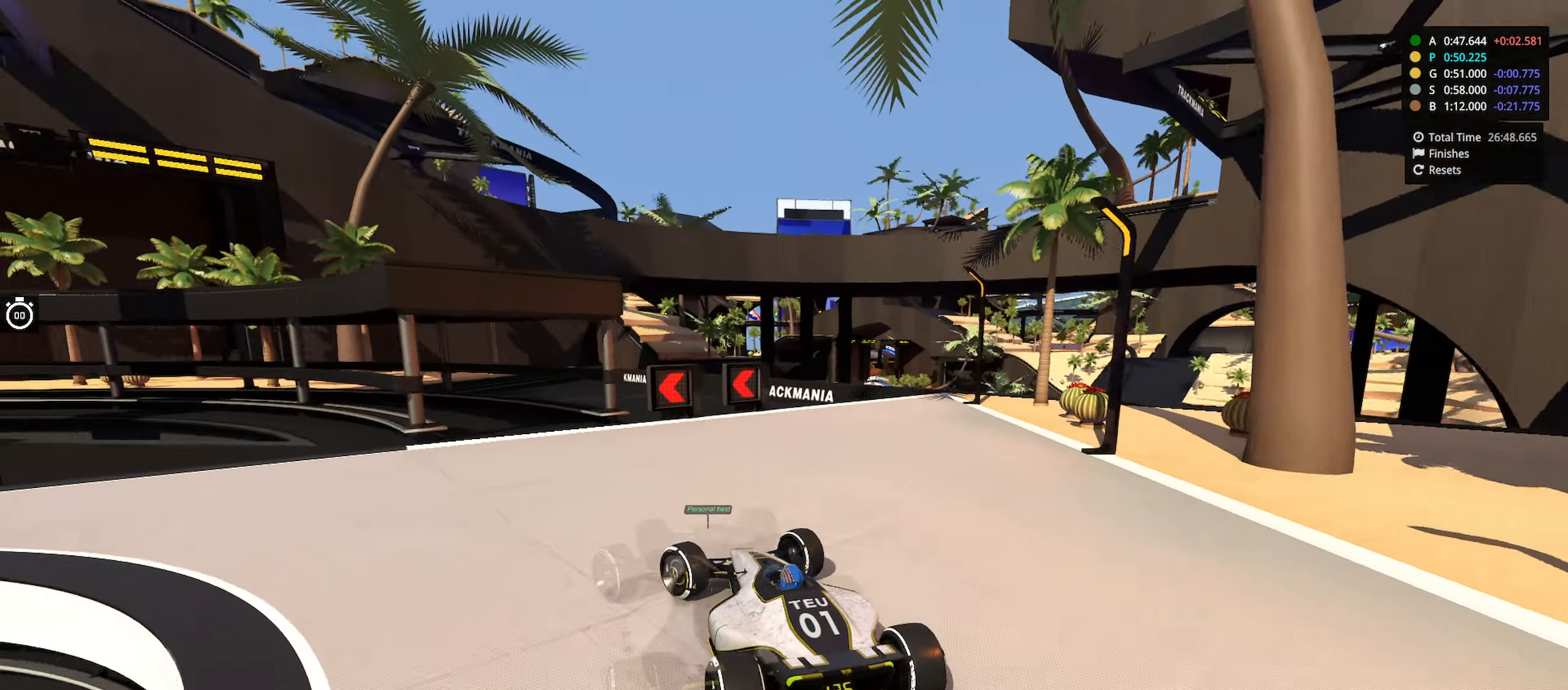
{"keys": ["left", "up"], "events": [[84, "left", "down"], [200, "left", "up"], [250, "left", "down"]]}
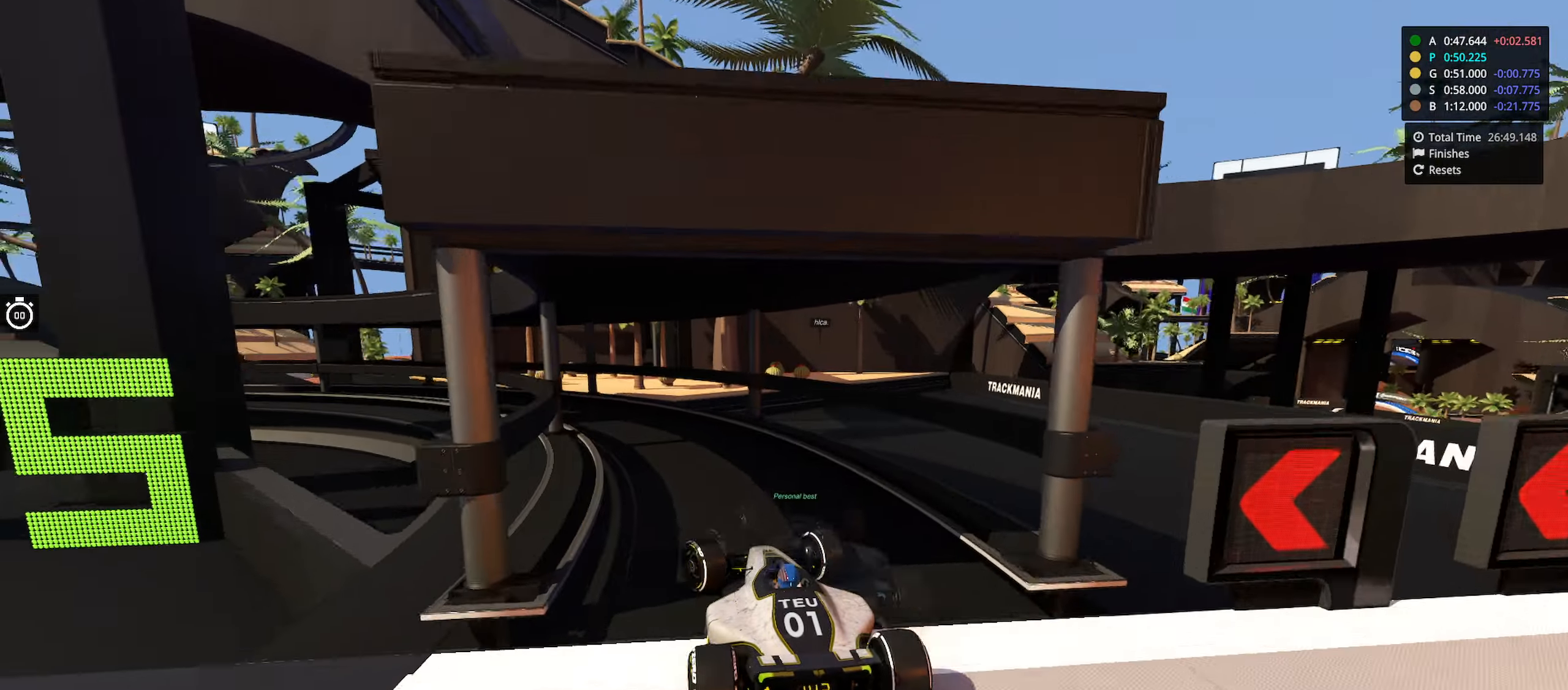
{"keys": ["left", "up"], "events": []}
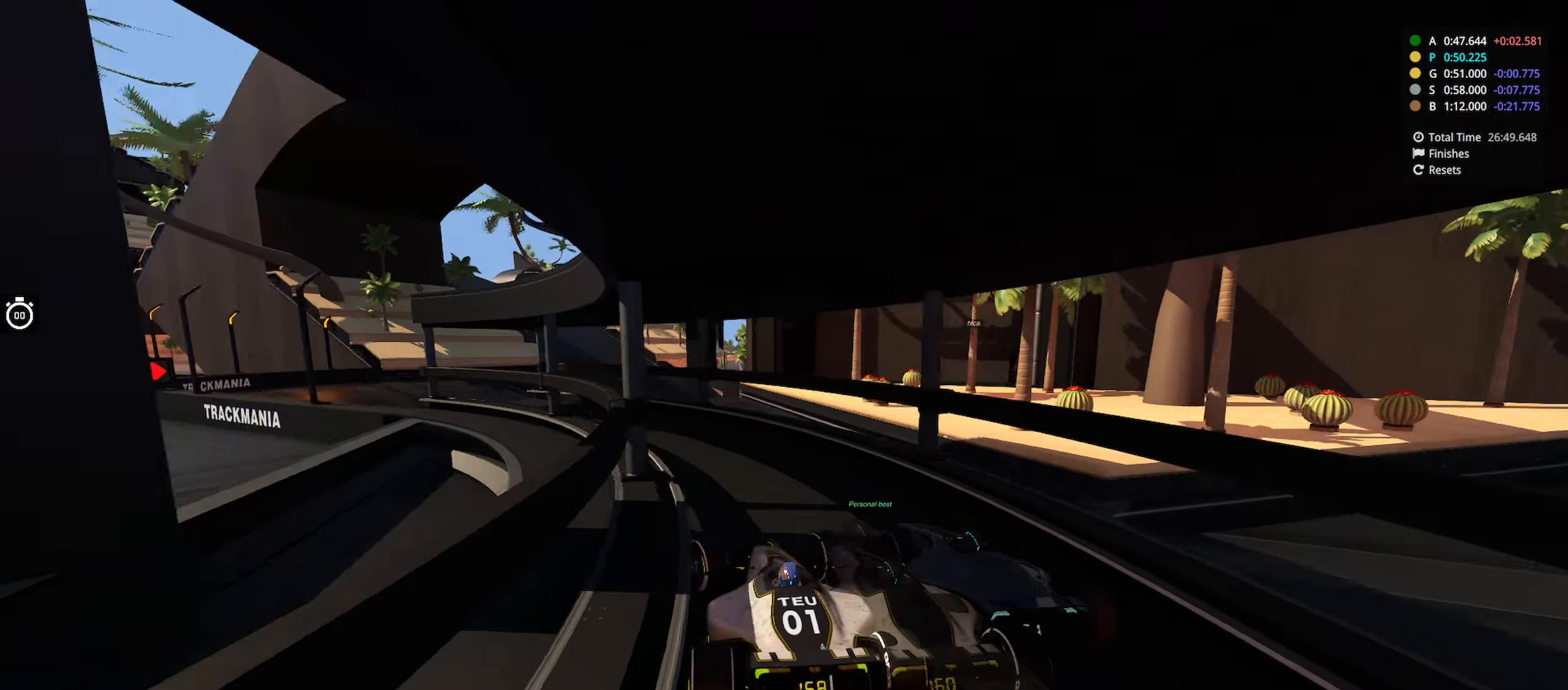
{"keys": []}
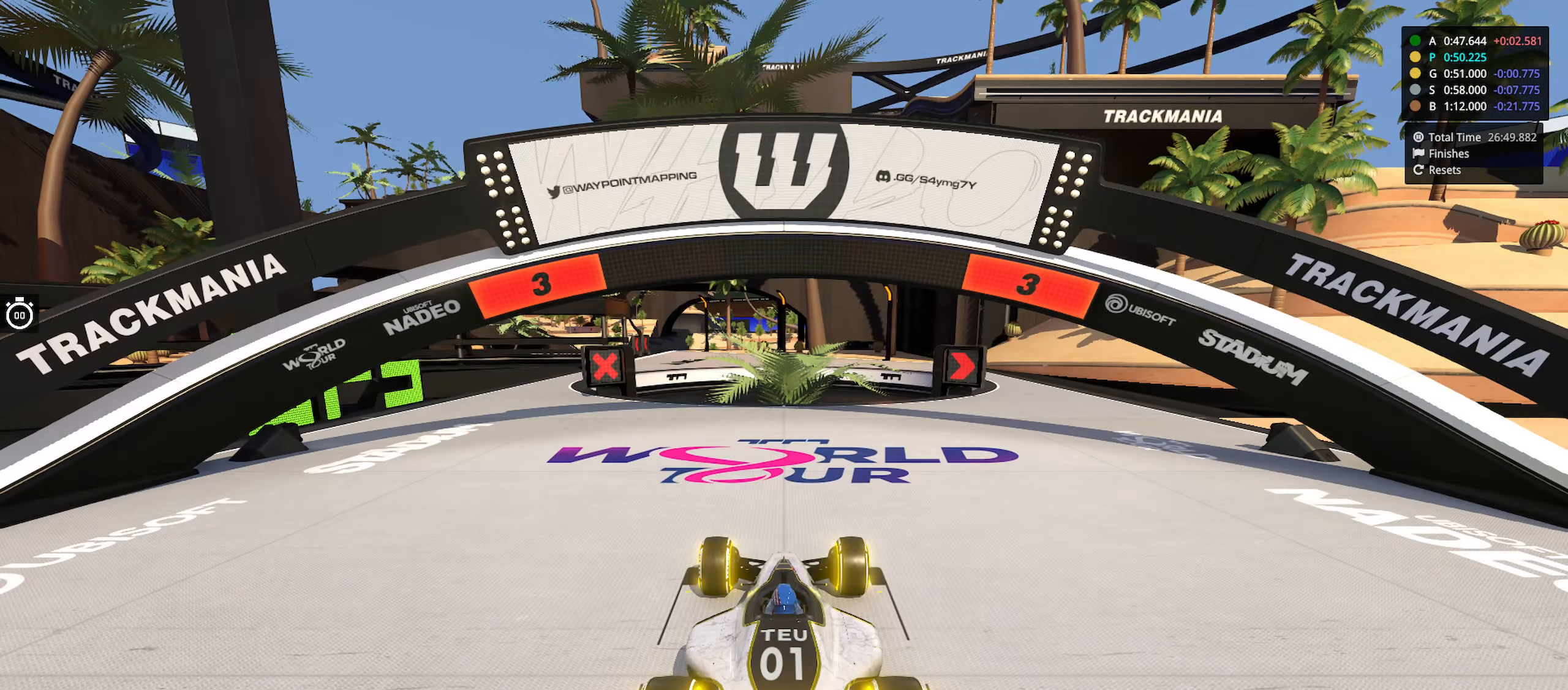
{"keys": [], "events": []}
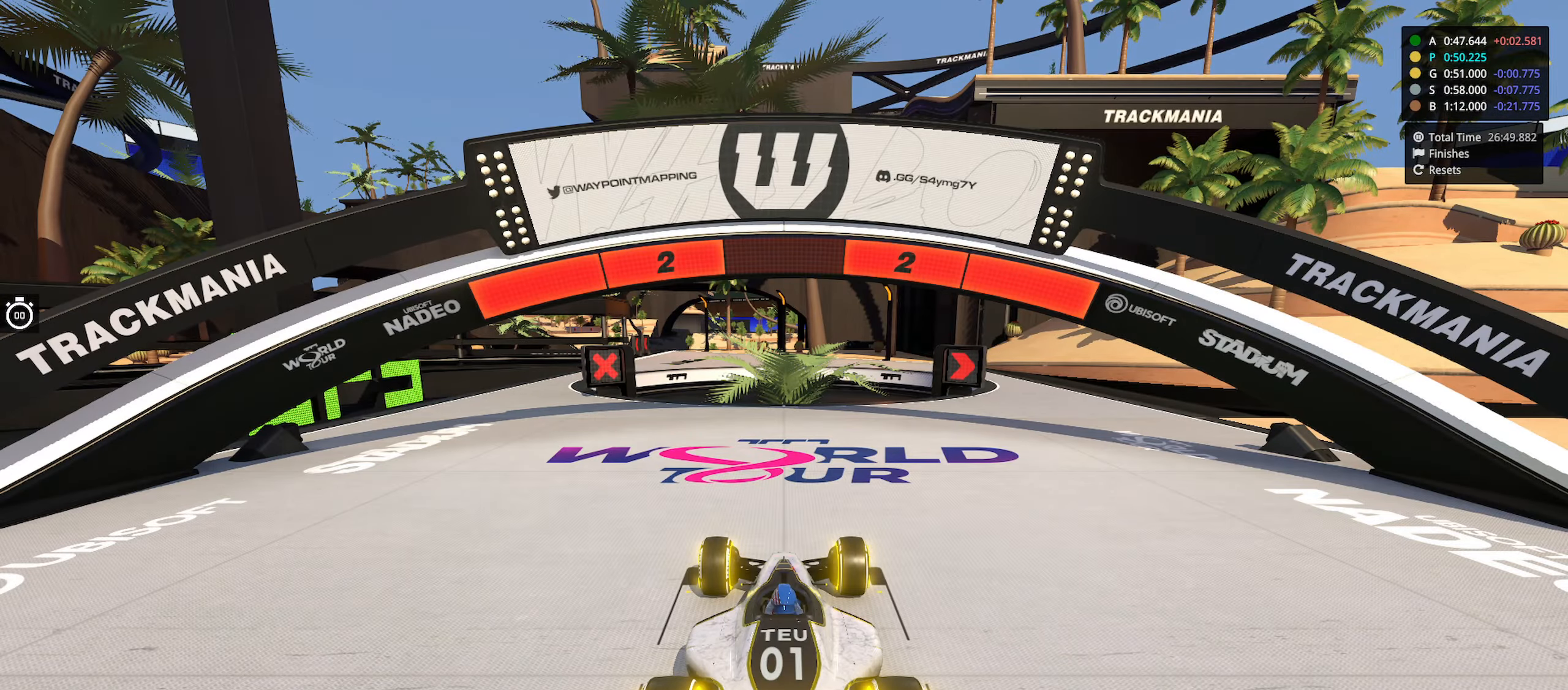
{"keys": [], "events": []}
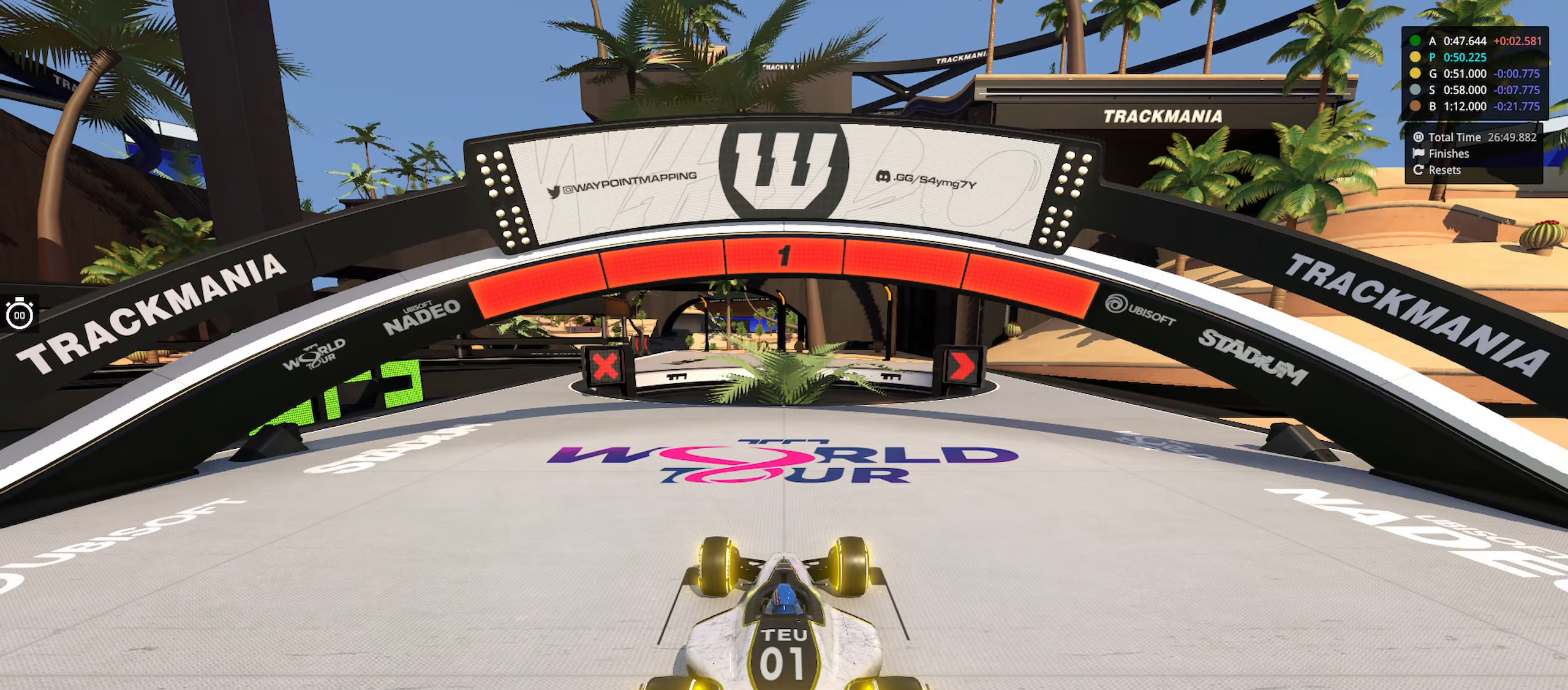
{"keys": ["right", "up"], "events": [[250, "right", "down"], [250, "up", "down"]]}
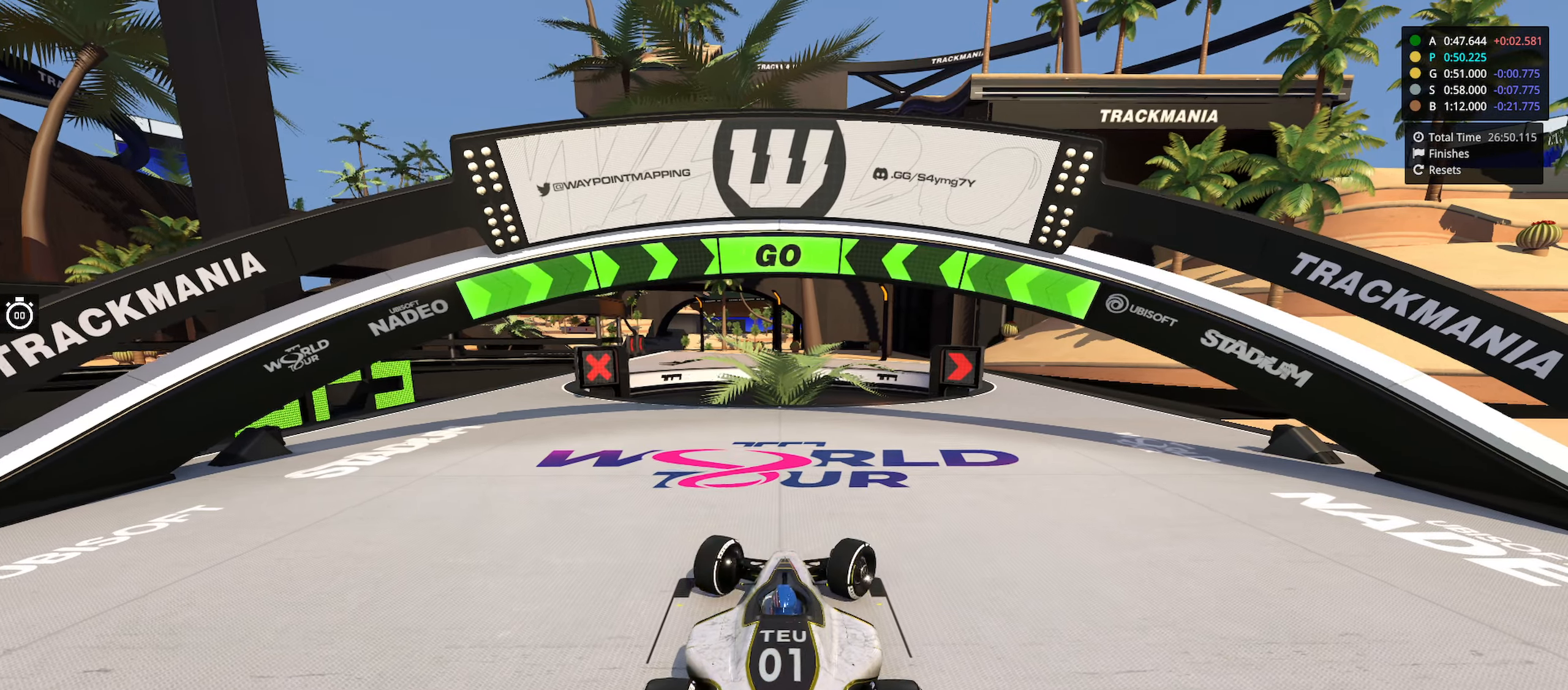
{"keys": ["right", "up"], "events": []}
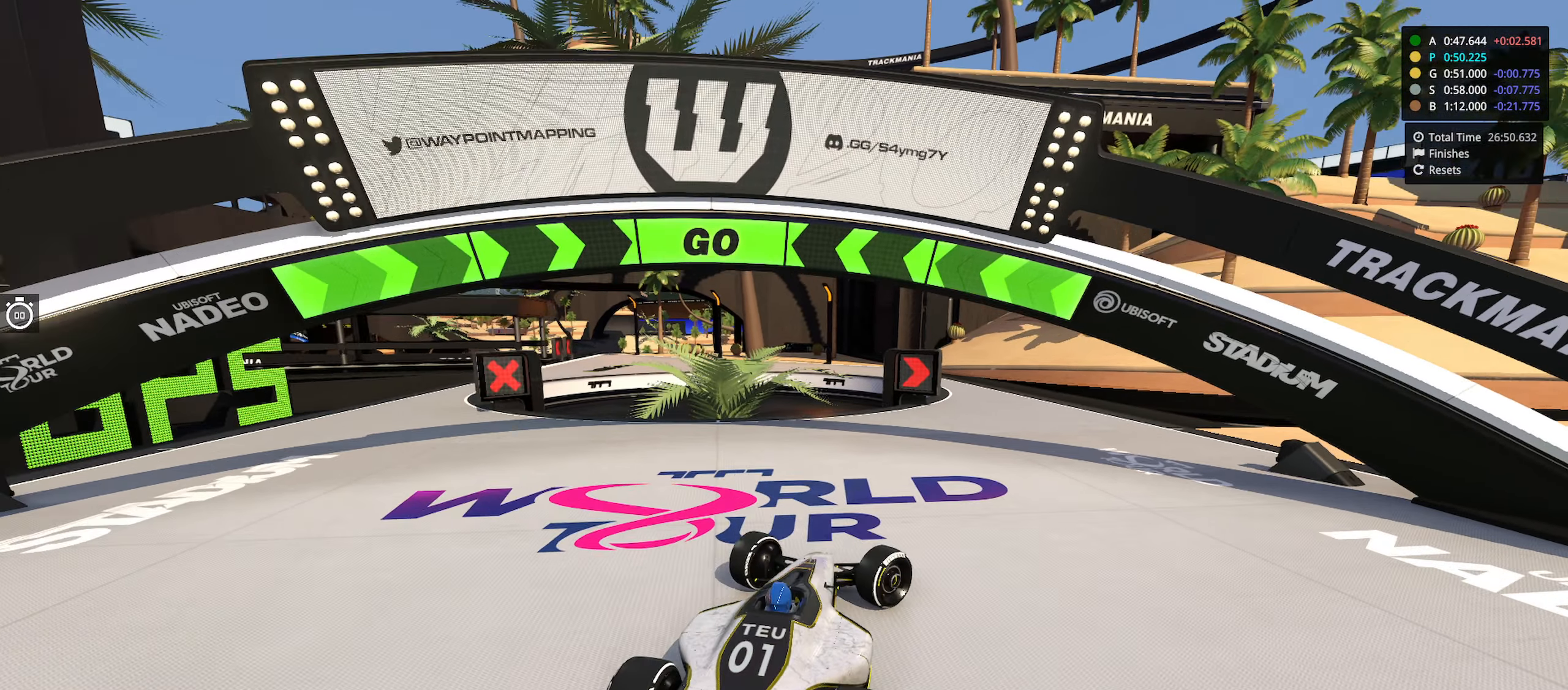
{"keys": ["up"], "events": [[150, "right", "up"]]}